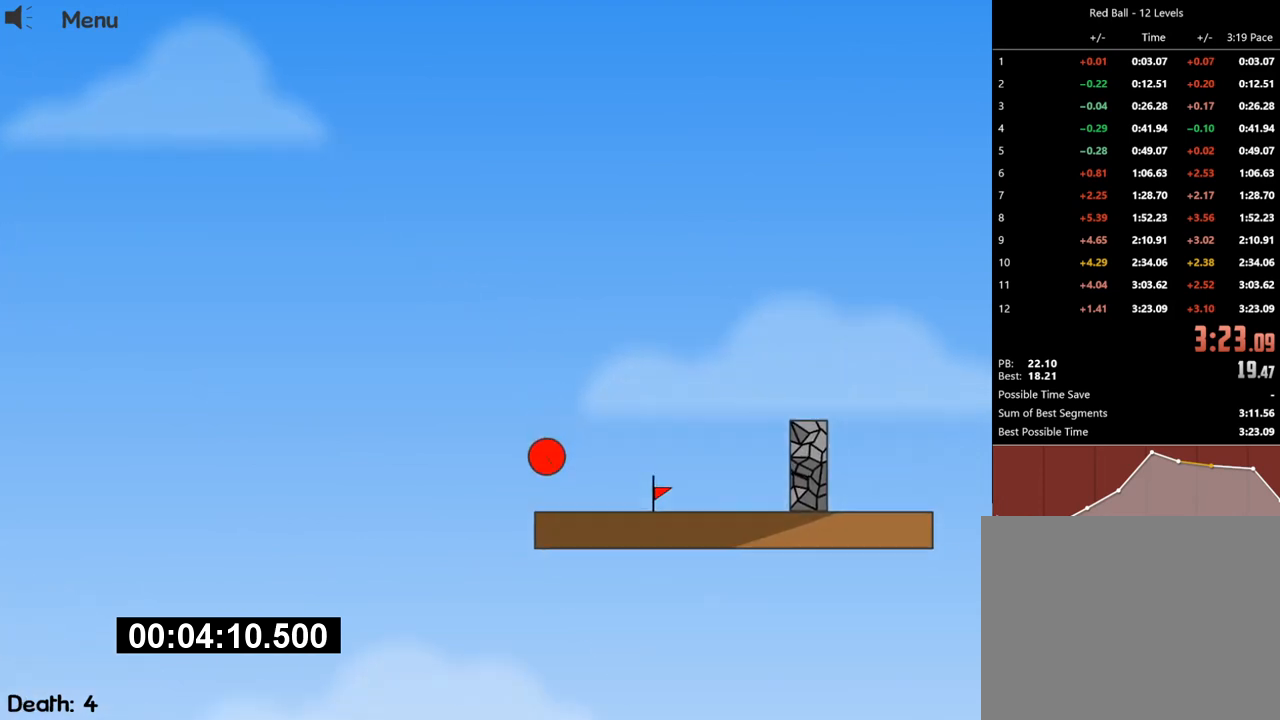
Gameplay with keyboard; each line is a JSON object with the keys held at the frame after it. "events" lists presses ("down") and releases ("up") of "down", "escape", "left", "r", "right" and "up" between this image and that frame as [ms after this image, input, new state], when the widget could be followed in between. No other keys are recorded. Mouse input is not recorded.
{"keys": [], "events": [[467, "right", "up"], [467, "up", "up"]]}
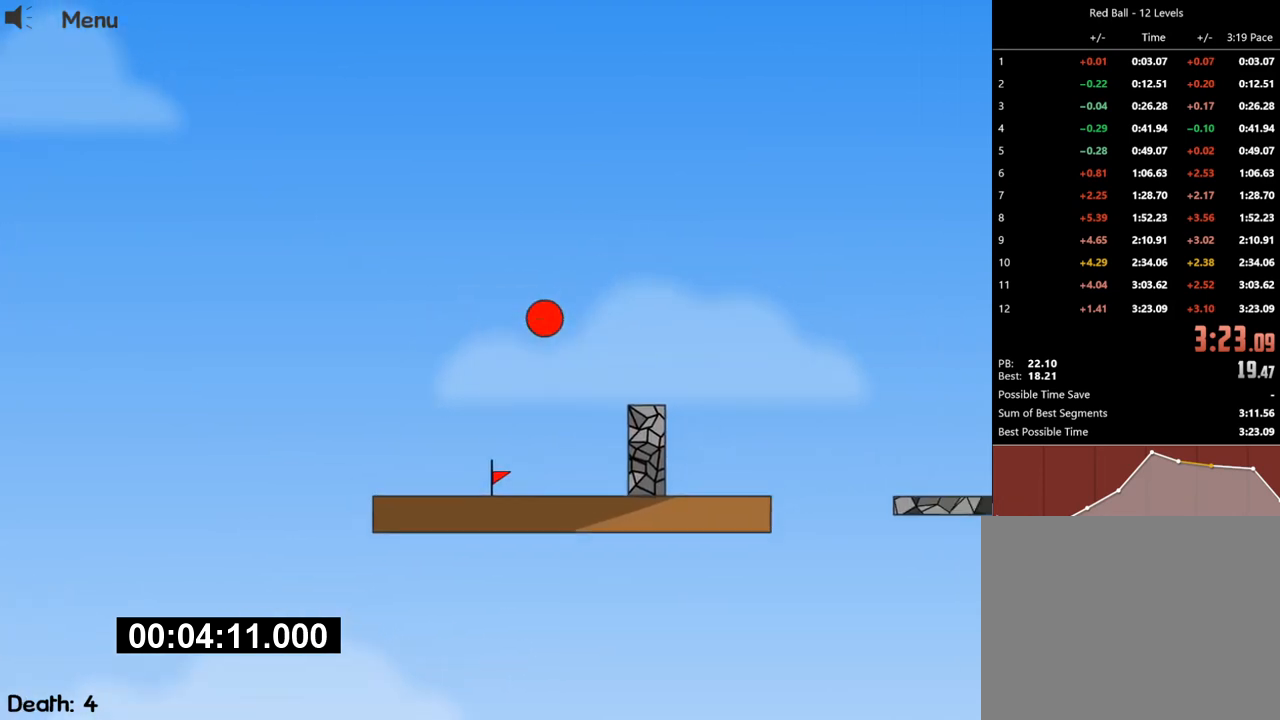
{"keys": ["right", "up"], "events": [[333, "right", "down"], [333, "up", "down"]]}
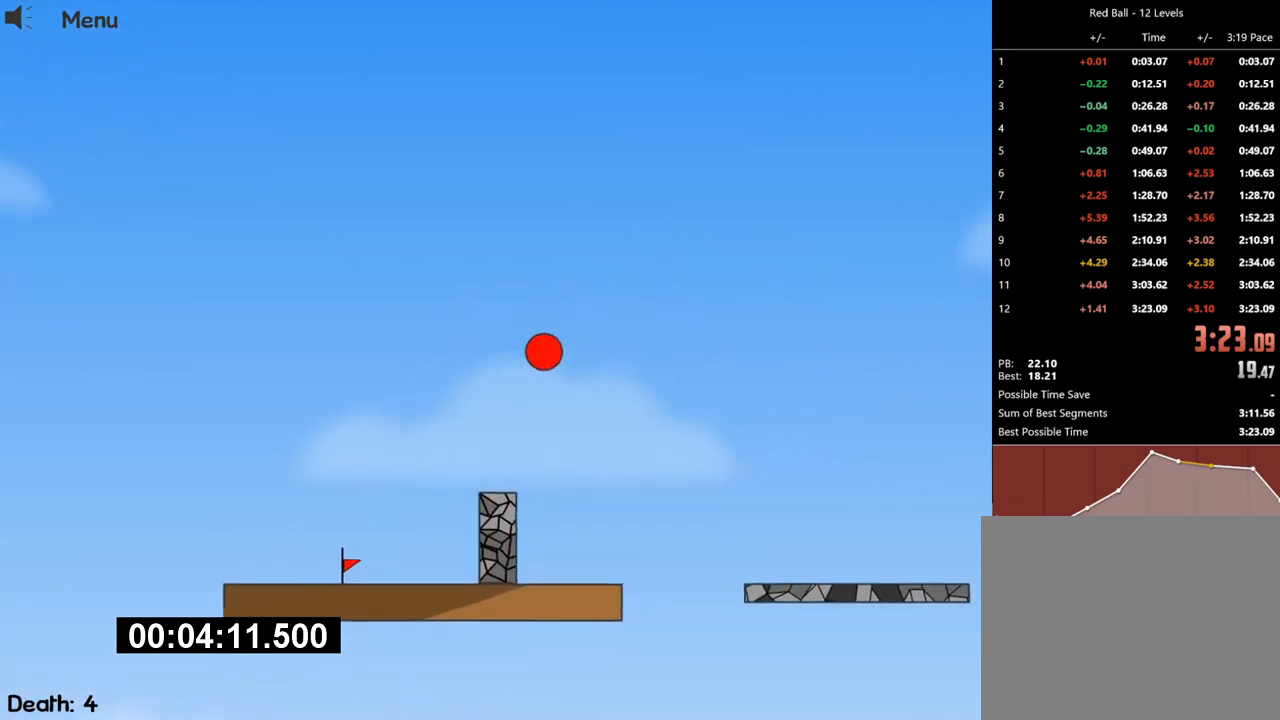
{"keys": ["right", "up"], "events": []}
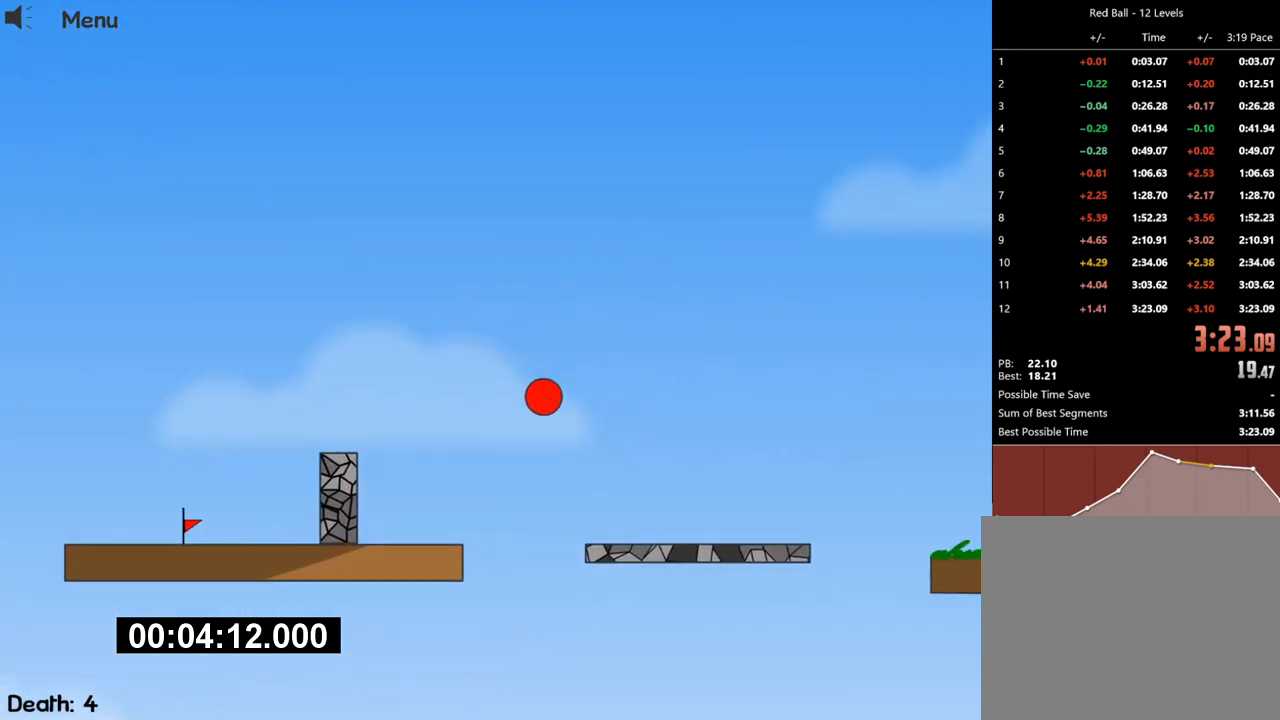
{"keys": [], "events": [[500, "right", "up"], [500, "up", "up"]]}
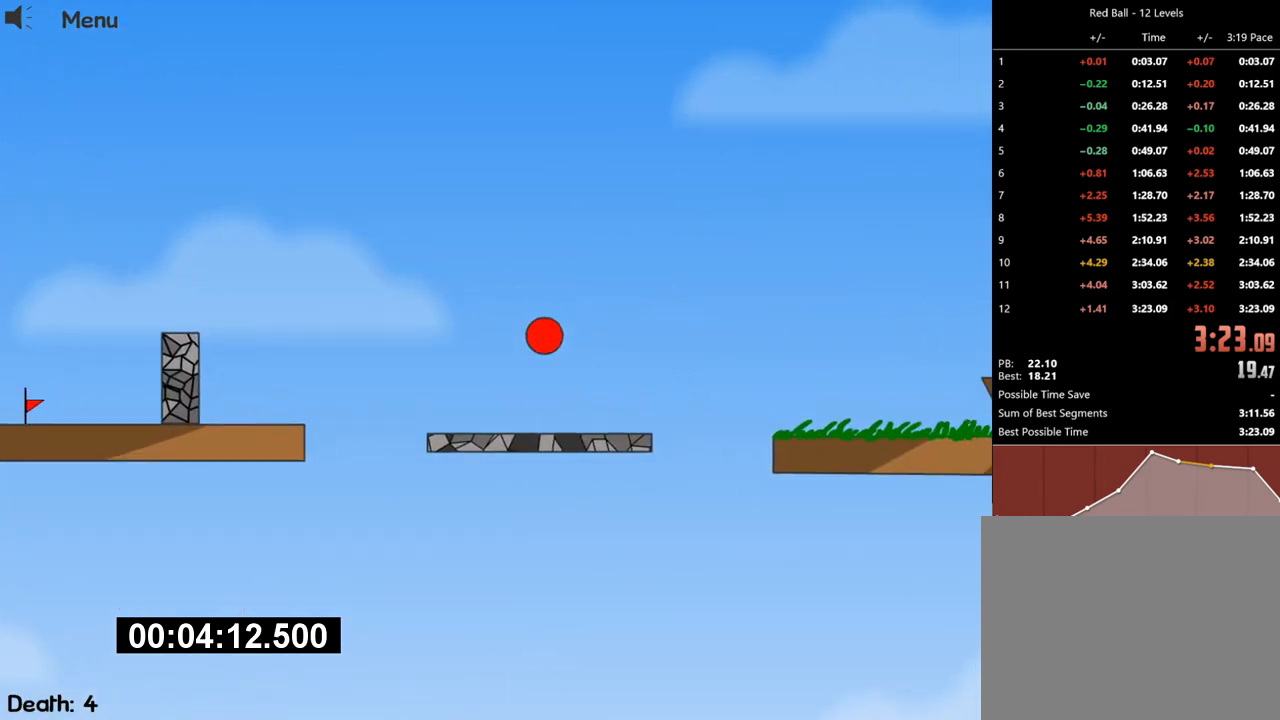
{"keys": [], "events": [[100, "left", "down"], [233, "left", "up"], [333, "left", "down"], [467, "left", "up"]]}
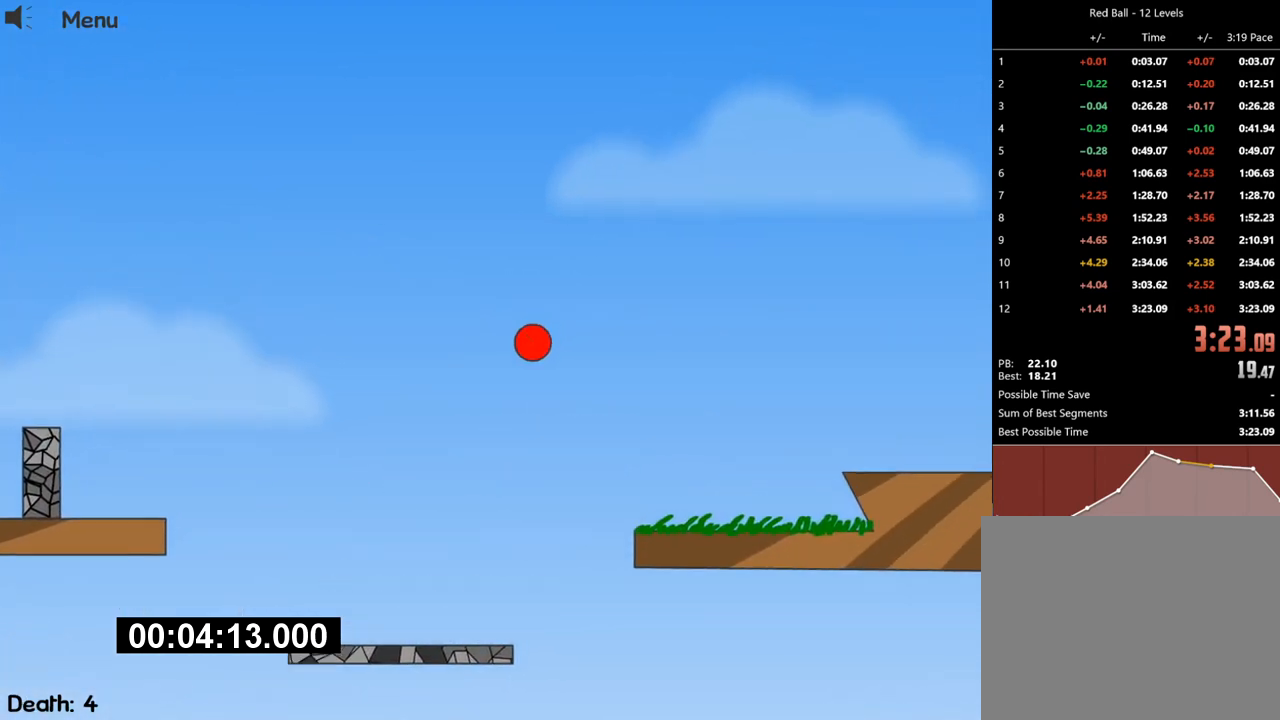
{"keys": ["up"], "events": [[33, "left", "down"], [133, "left", "up"], [167, "right", "down"], [167, "up", "down"], [500, "right", "up"]]}
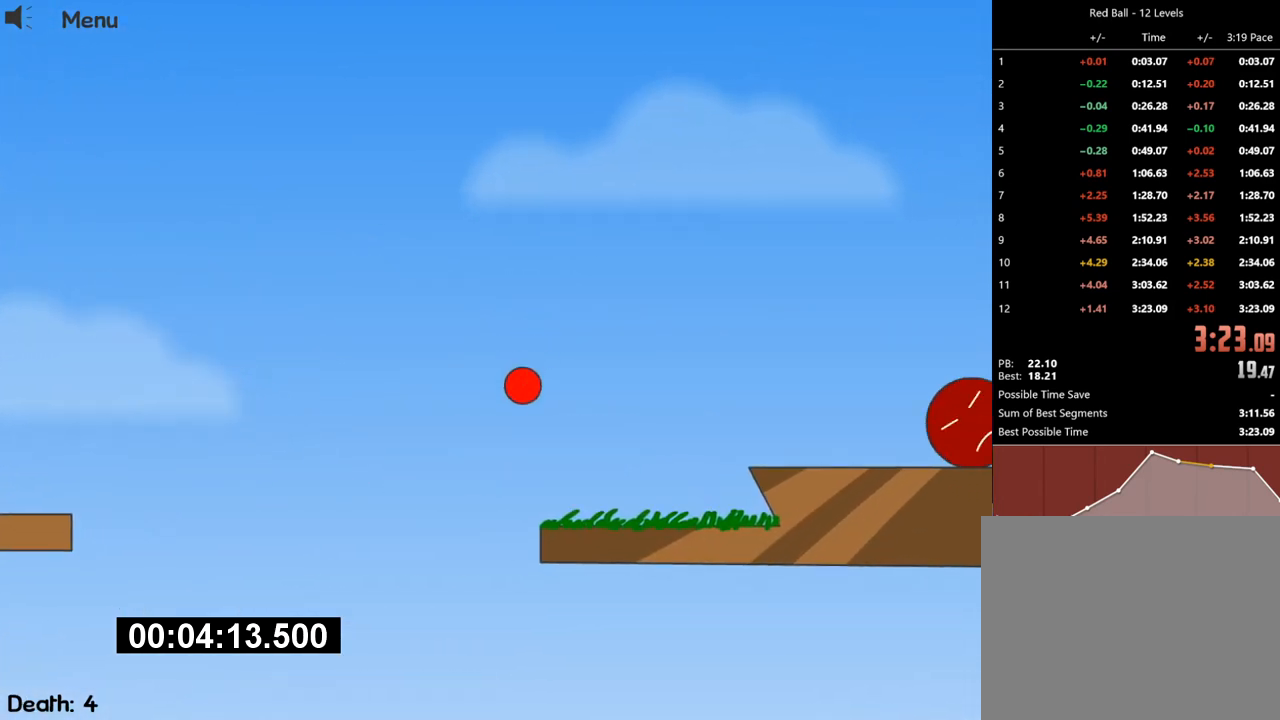
{"keys": ["right", "up"], "events": [[500, "right", "down"]]}
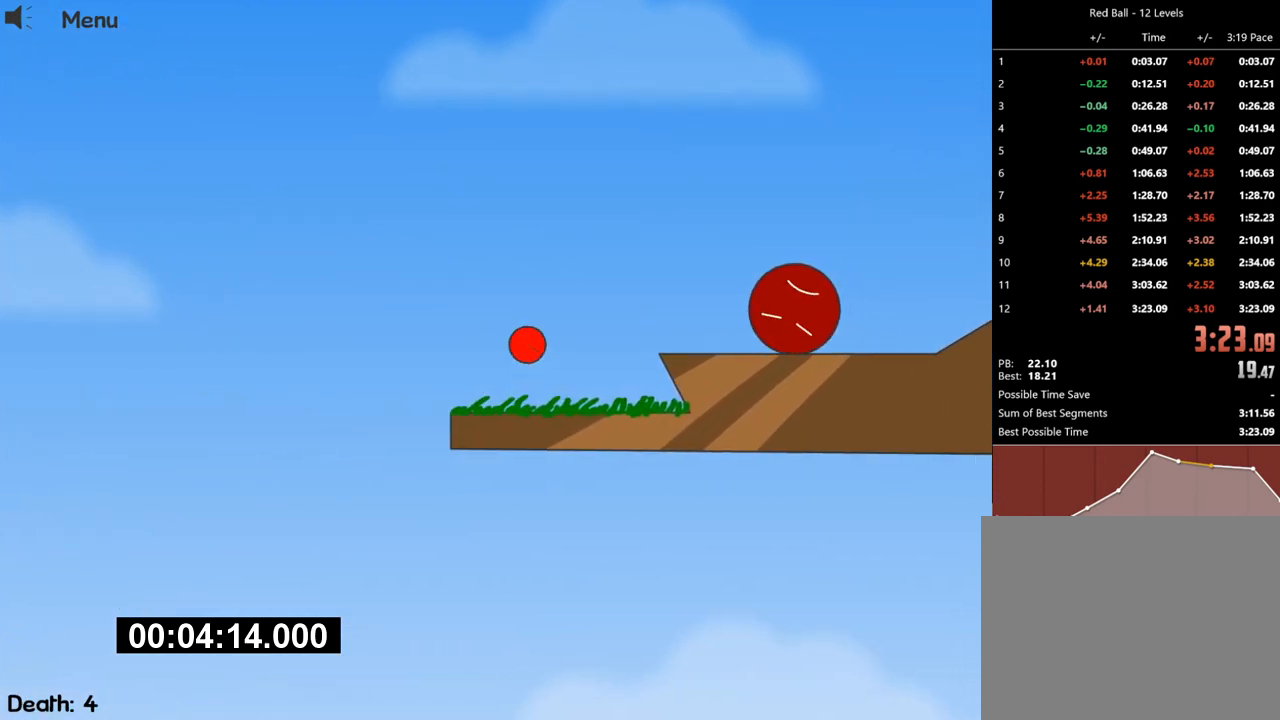
{"keys": ["right", "up"], "events": []}
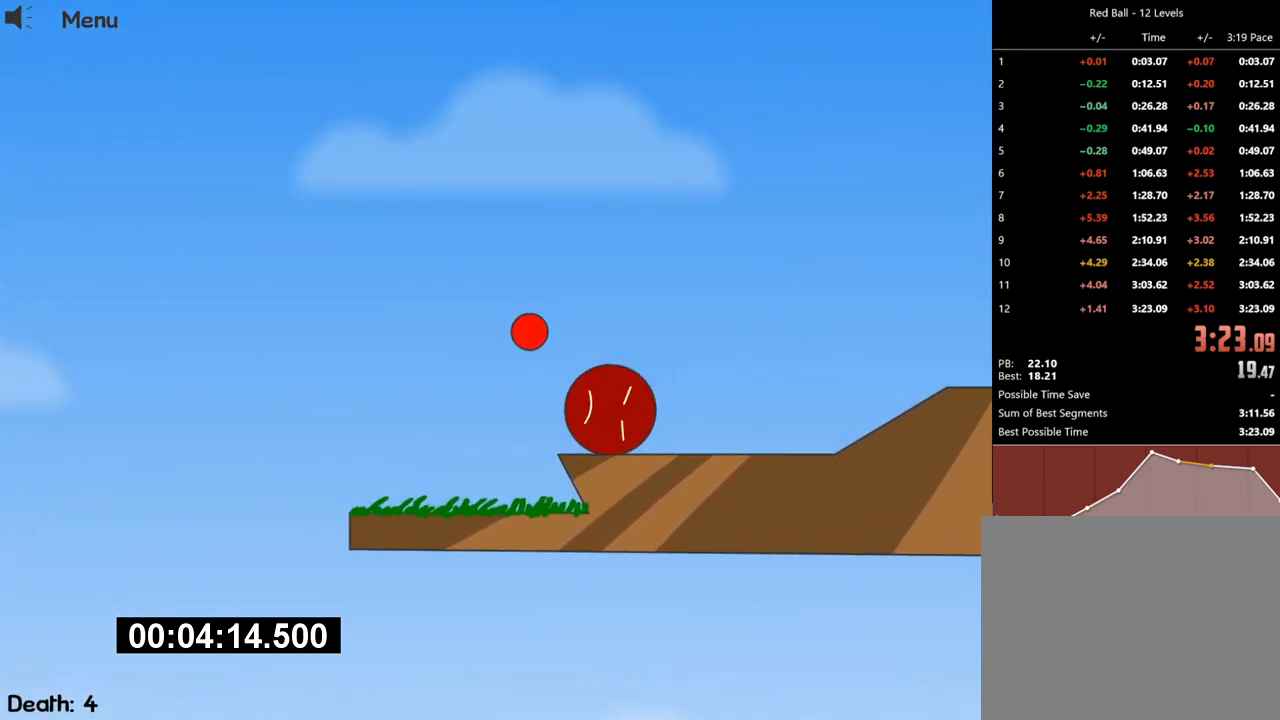
{"keys": ["right"], "events": [[33, "up", "up"]]}
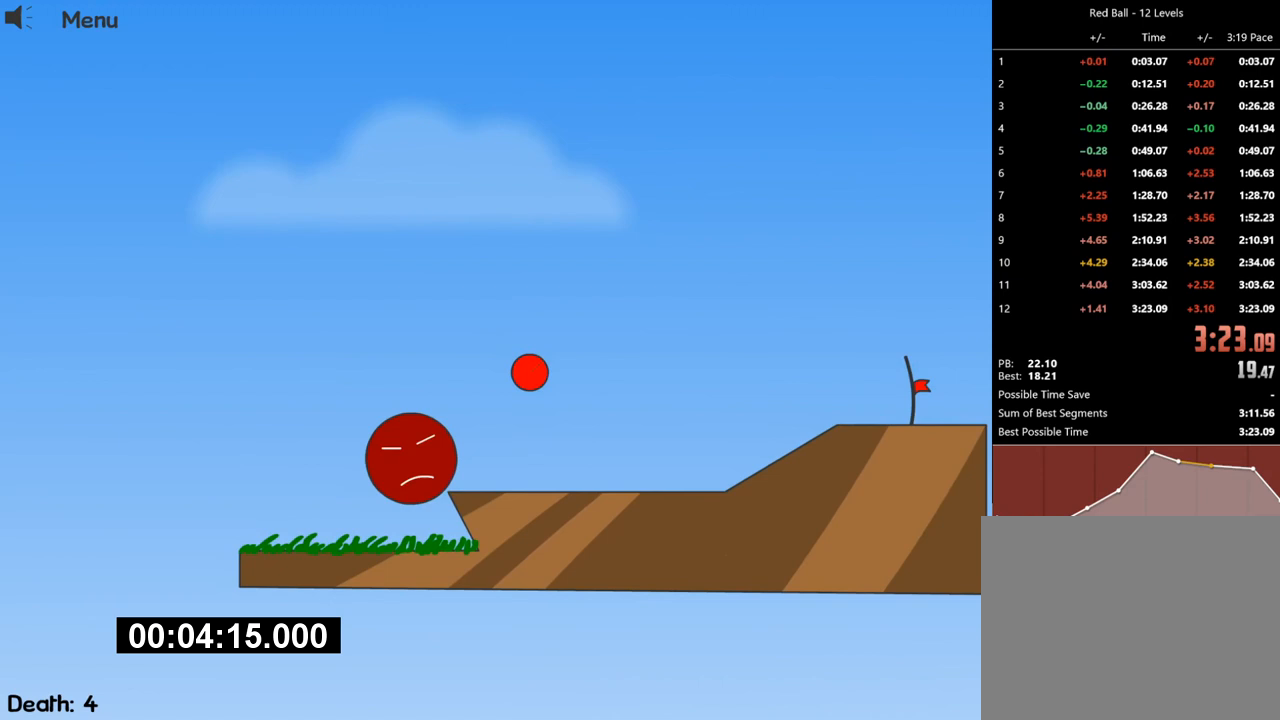
{"keys": ["right"], "events": []}
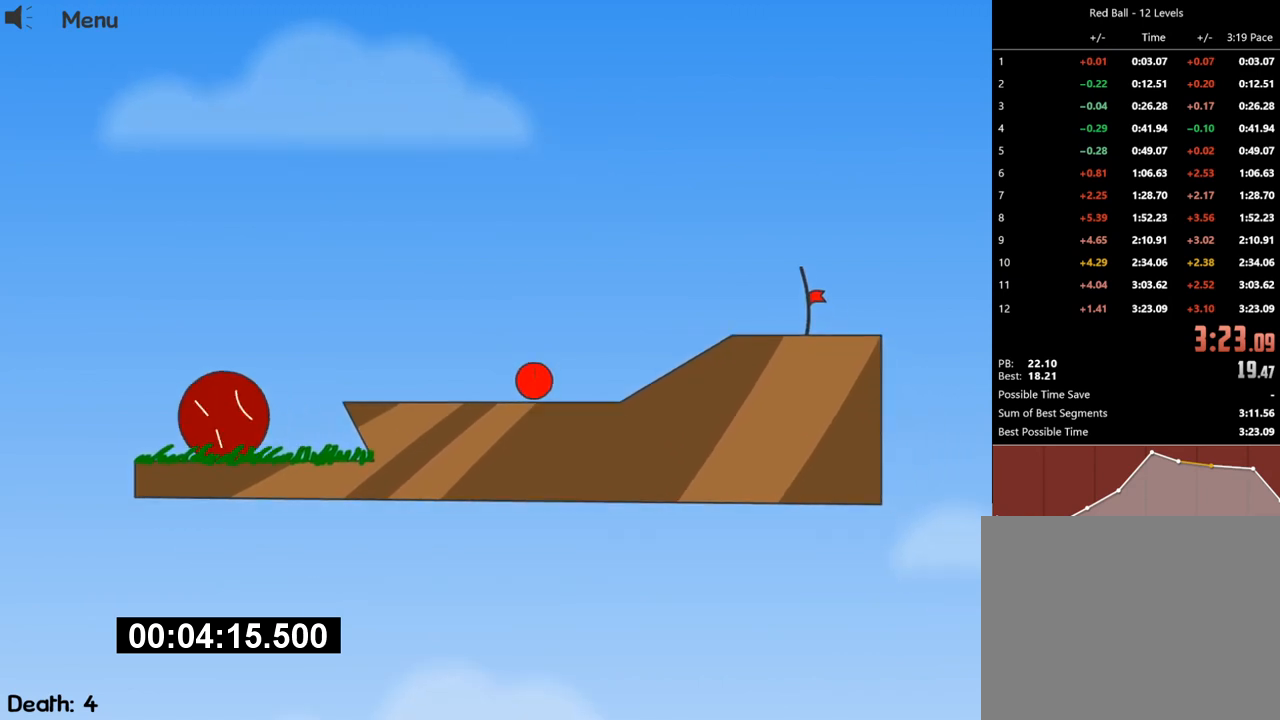
{"keys": ["right"], "events": [[100, "up", "down"], [333, "up", "up"]]}
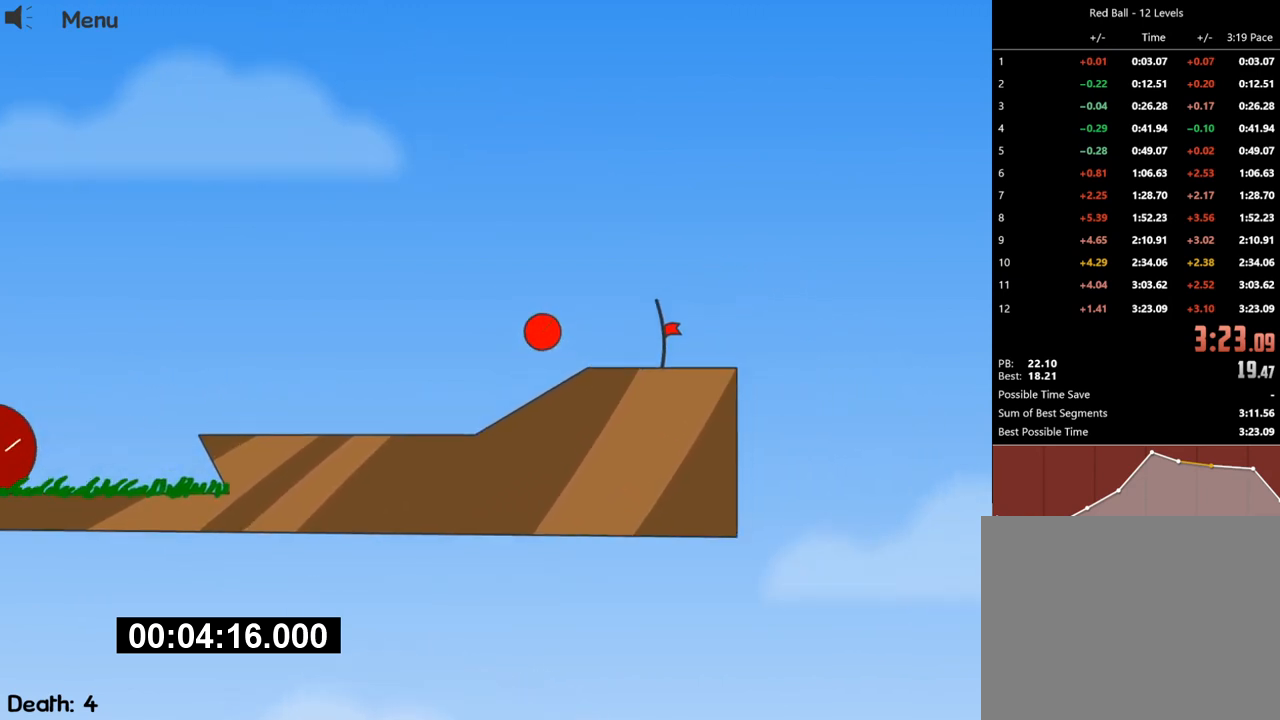
{"keys": ["right"], "events": []}
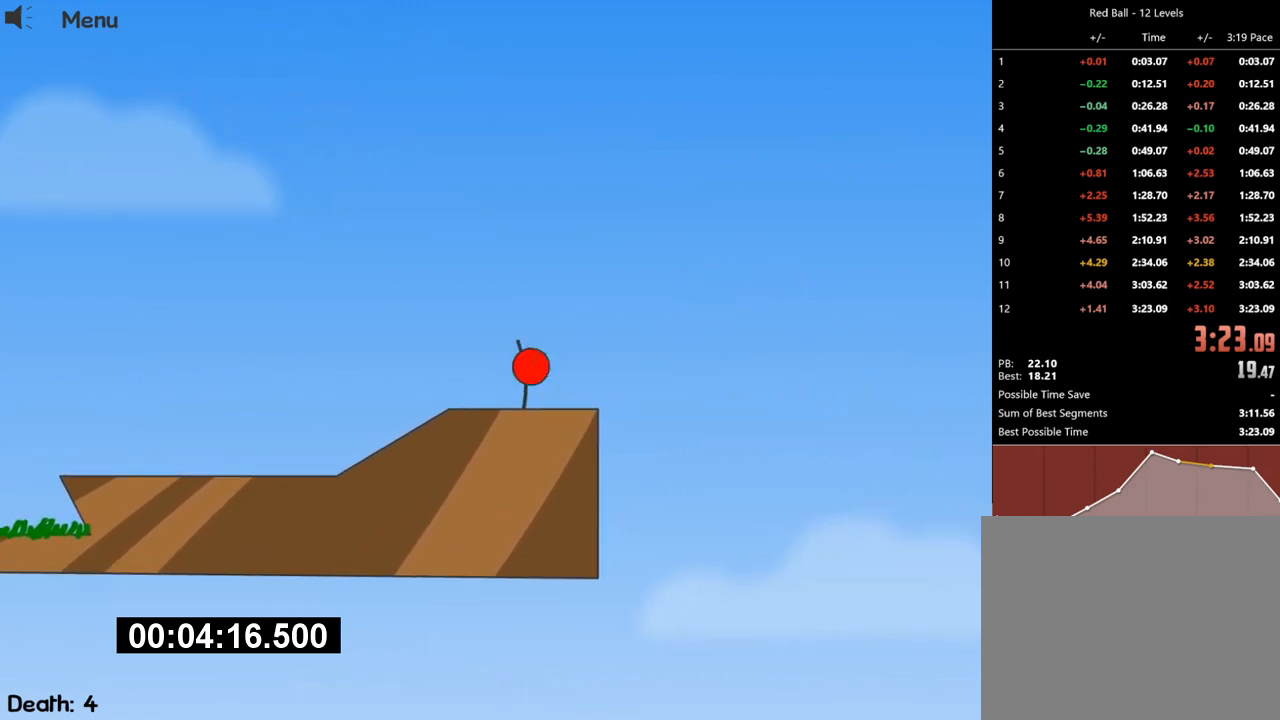
{"keys": ["right"], "events": []}
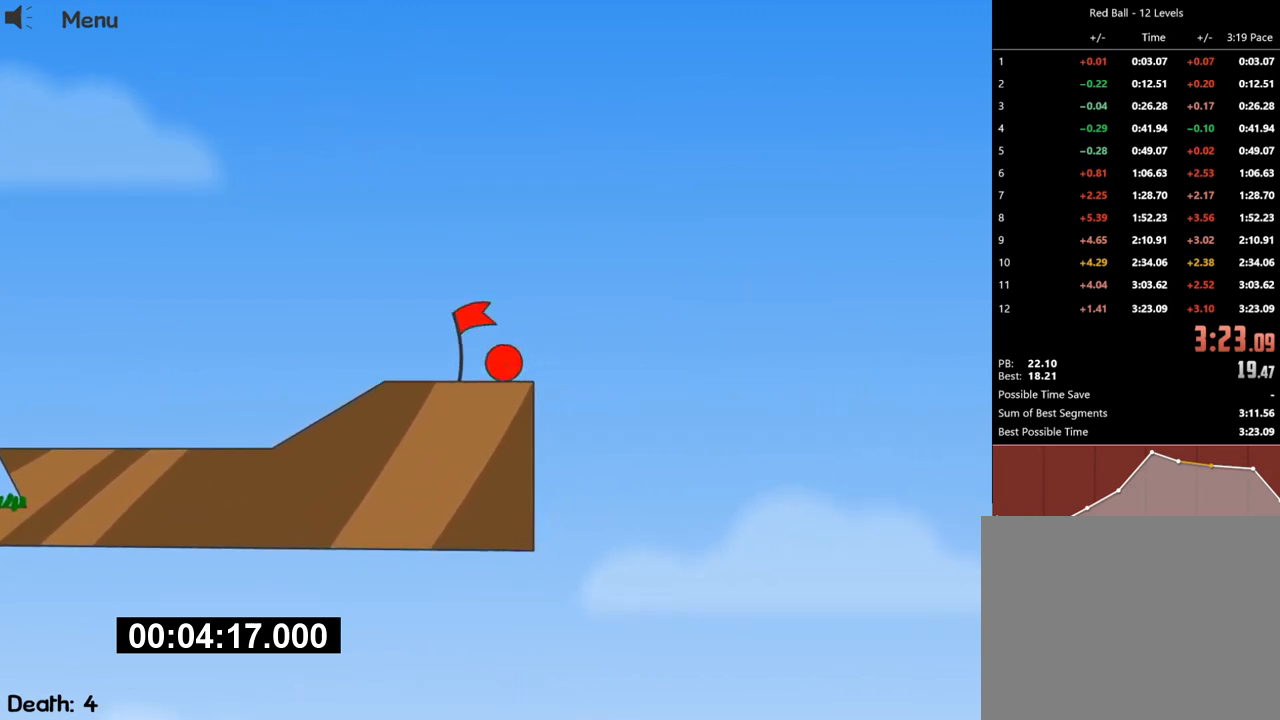
{"keys": [], "events": [[33, "right", "up"]]}
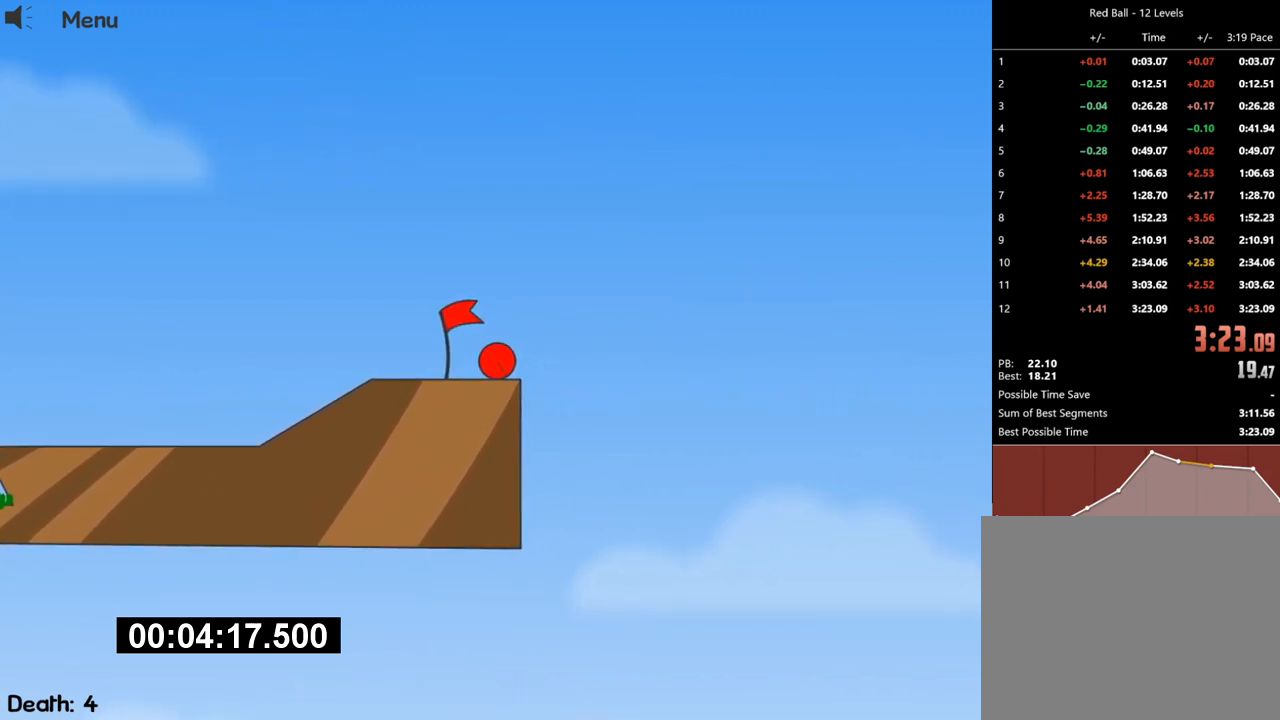
{"keys": ["right"], "events": [[267, "right", "down"]]}
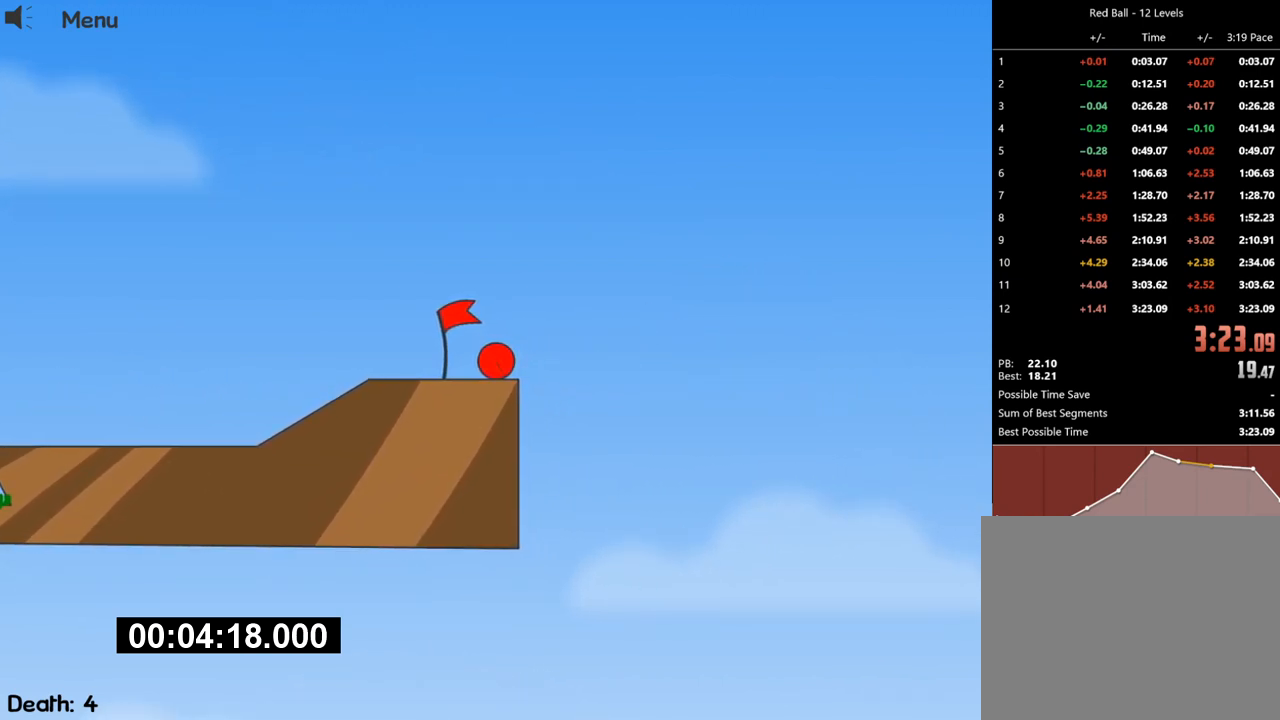
{"keys": ["right"], "events": []}
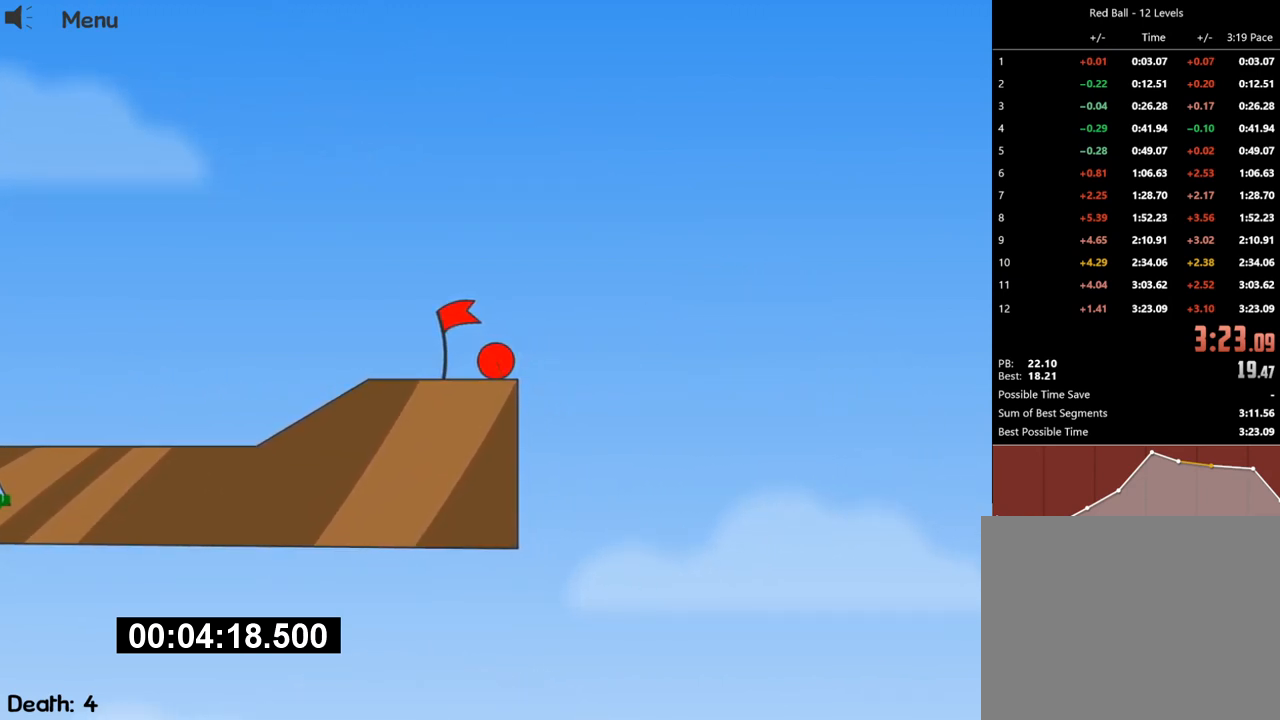
{"keys": ["right"], "events": []}
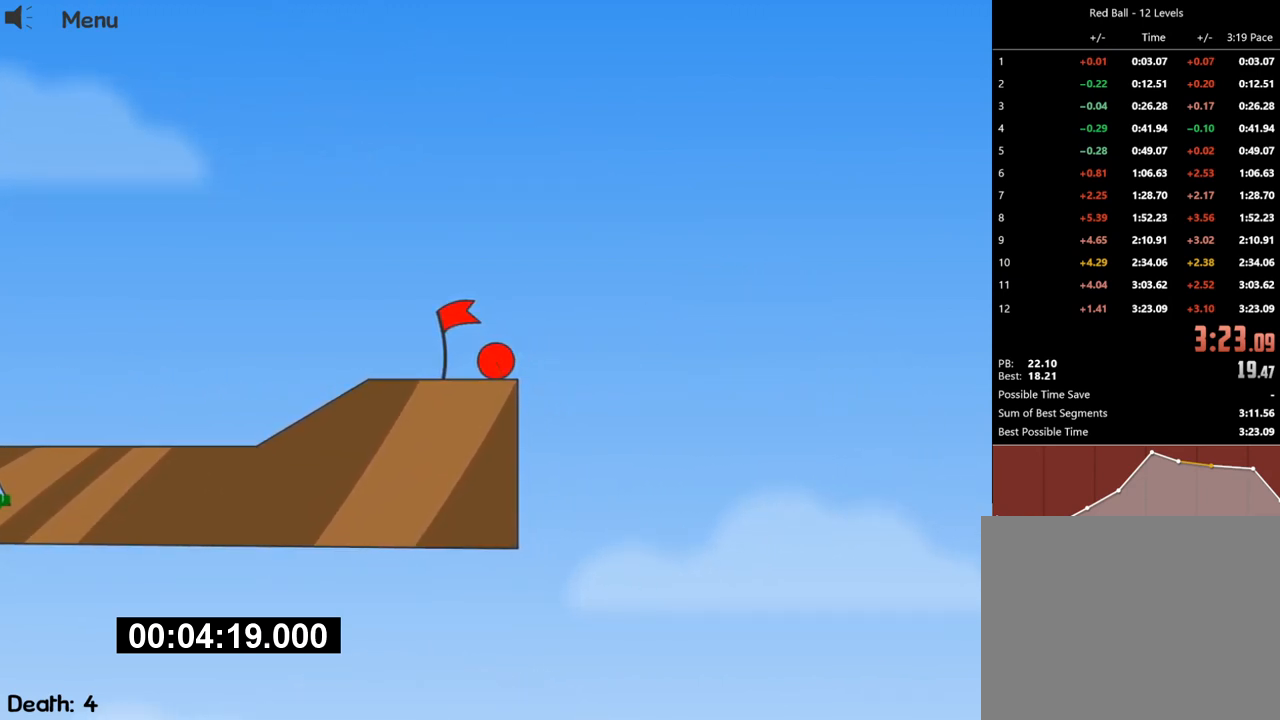
{"keys": ["right"], "events": []}
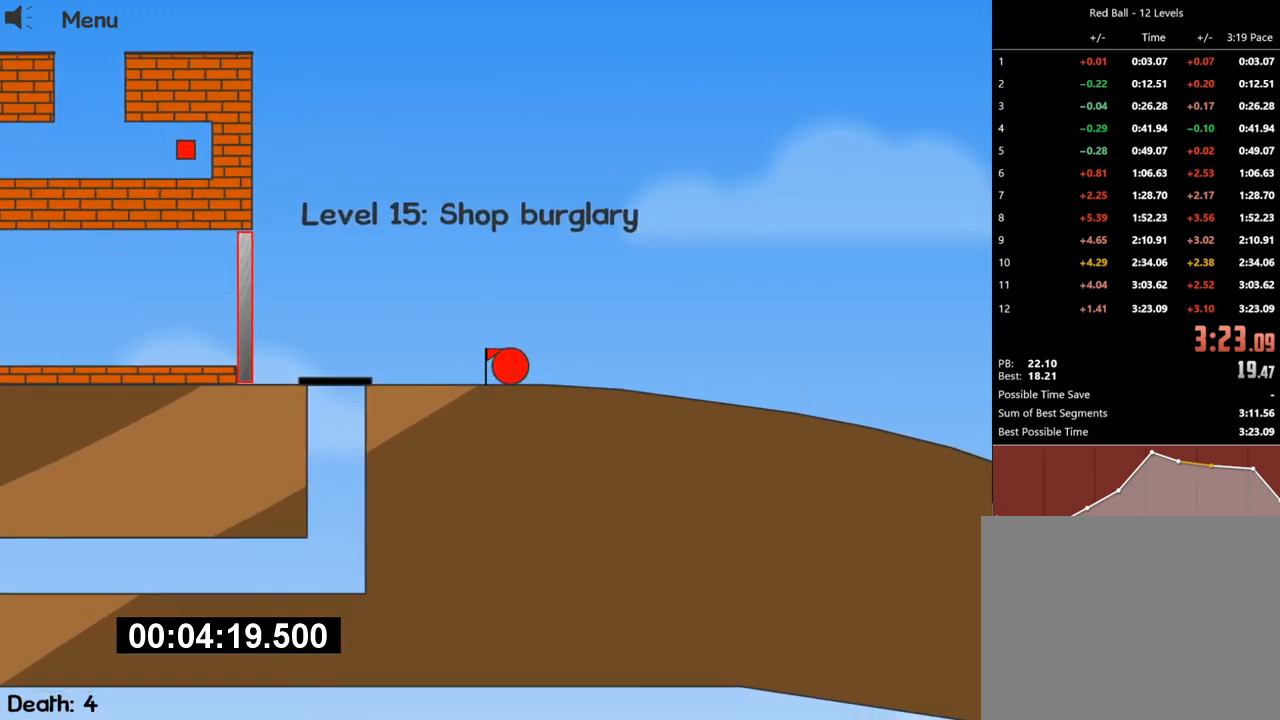
{"keys": ["right"], "events": []}
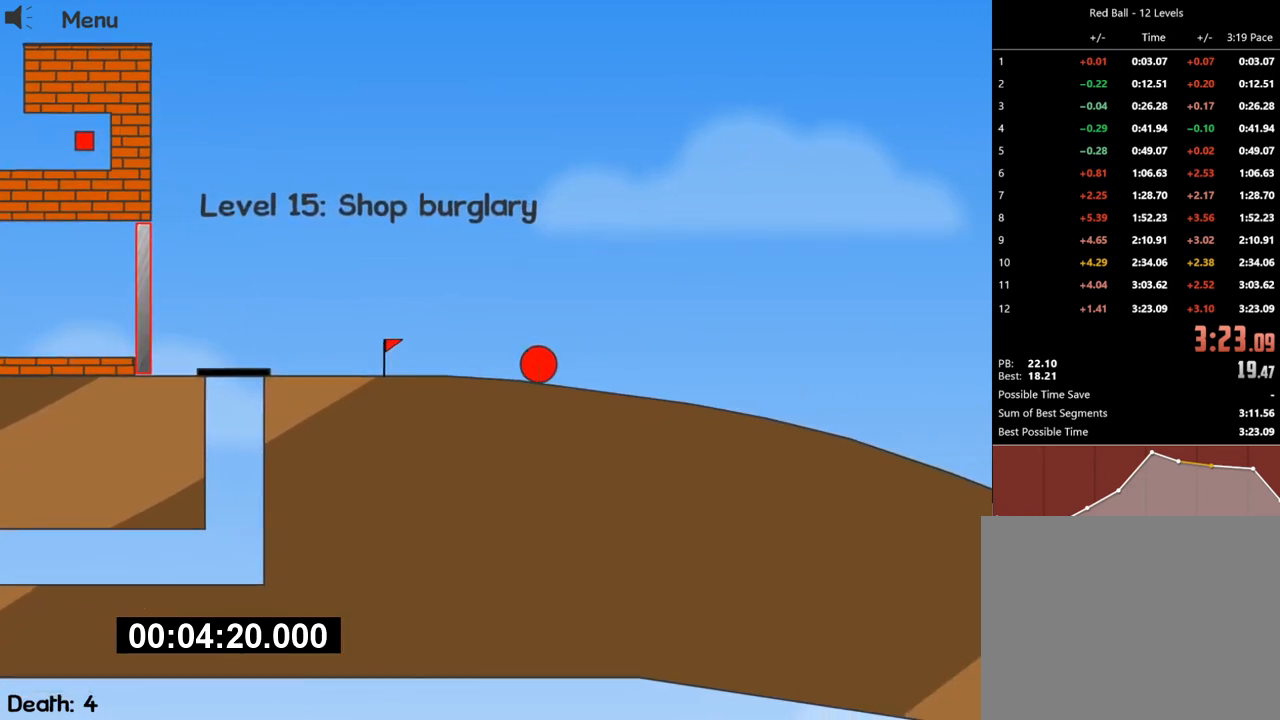
{"keys": ["right"], "events": []}
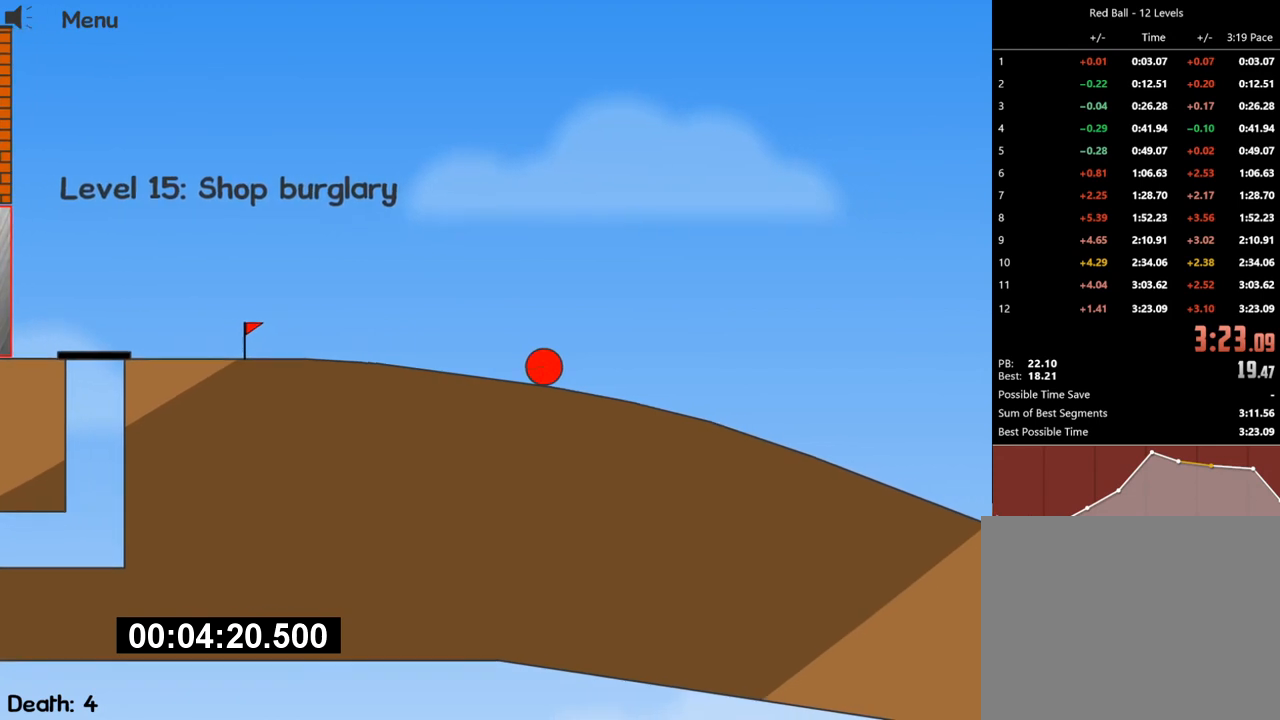
{"keys": ["right"], "events": []}
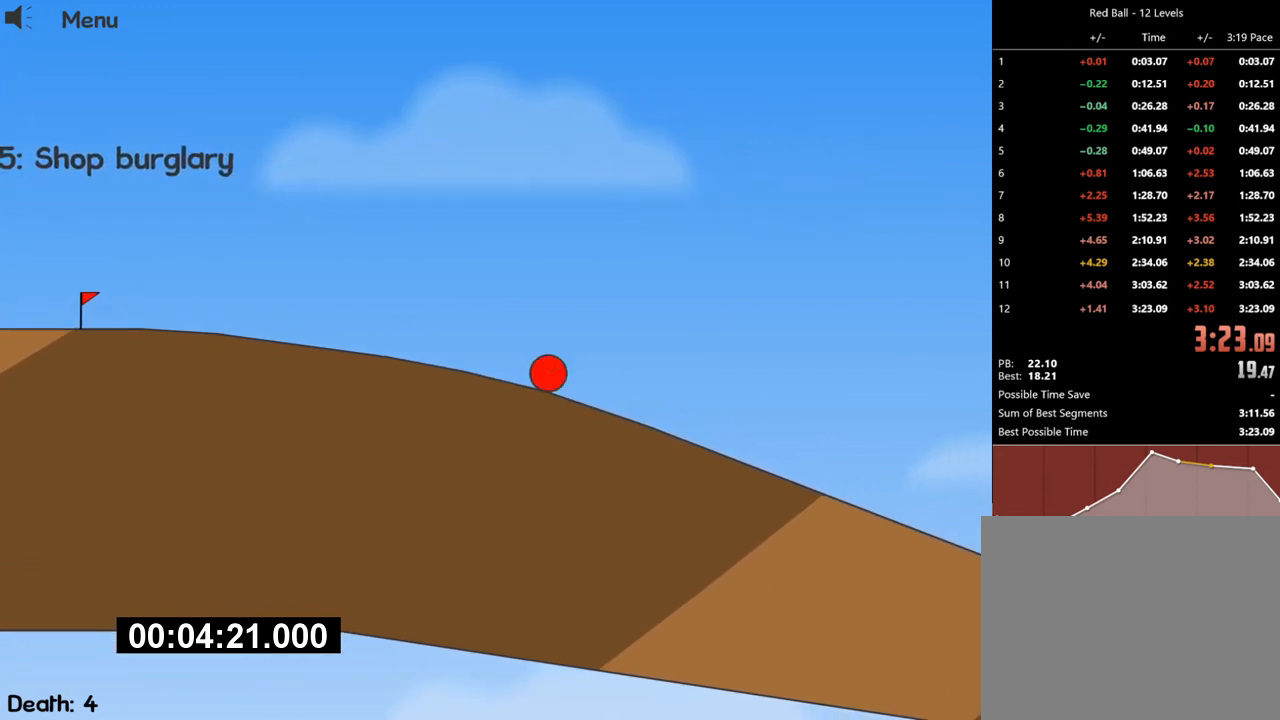
{"keys": ["right"], "events": []}
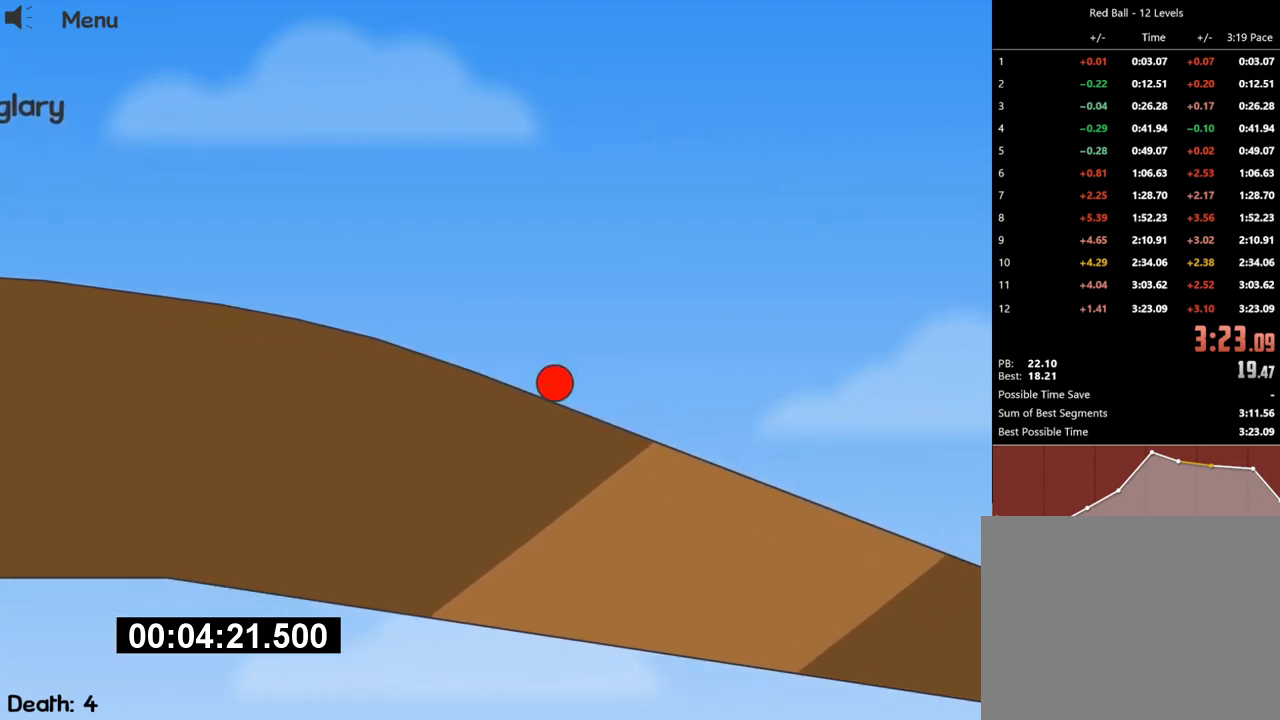
{"keys": ["right"], "events": []}
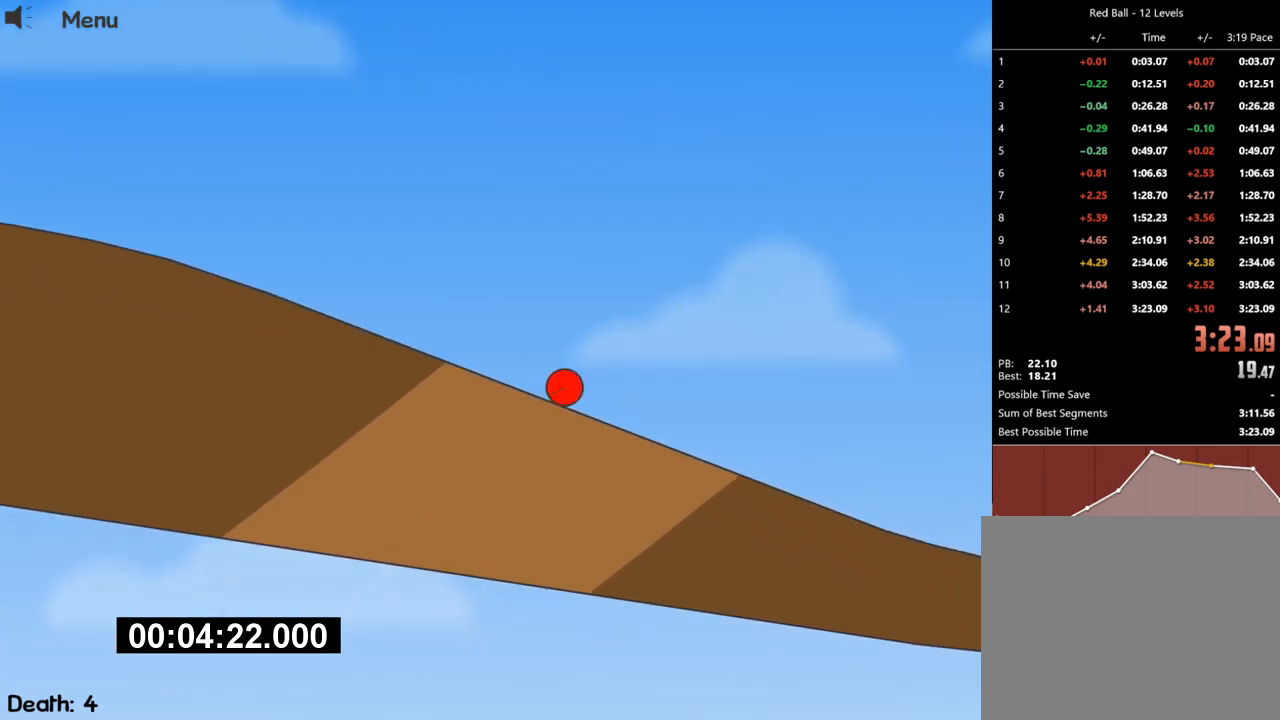
{"keys": ["right"], "events": []}
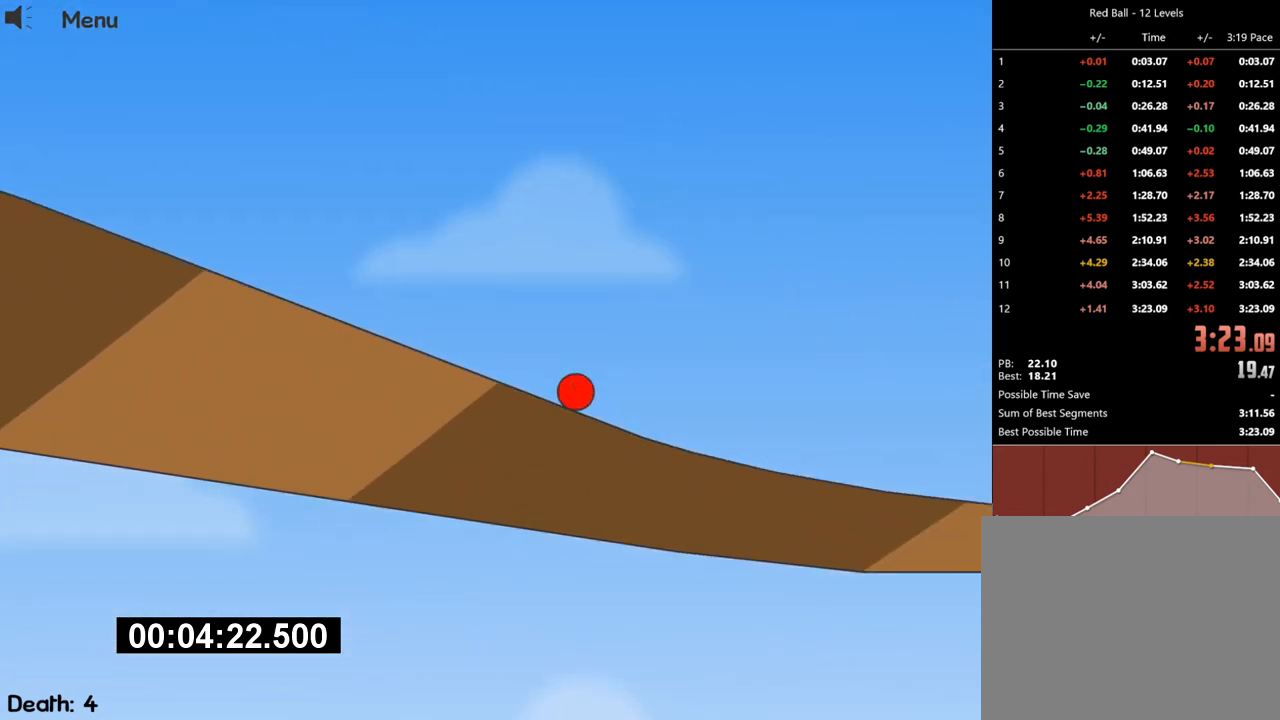
{"keys": ["right"], "events": []}
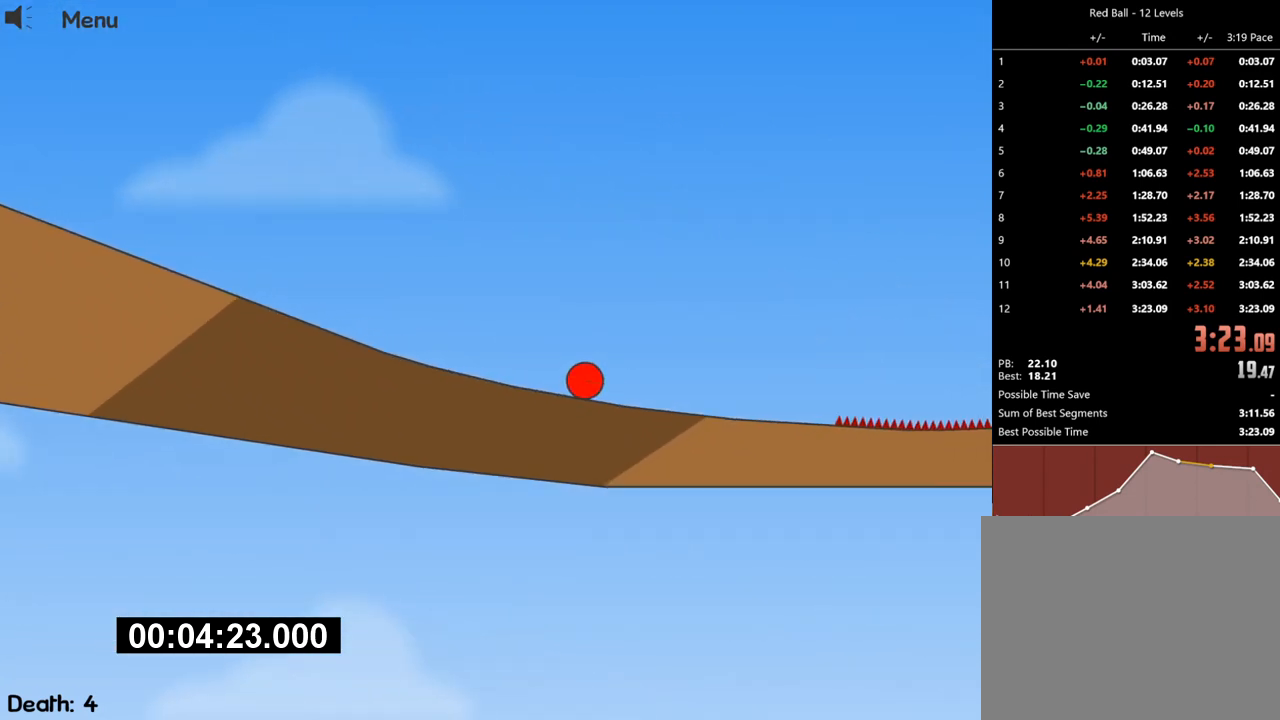
{"keys": ["right"], "events": []}
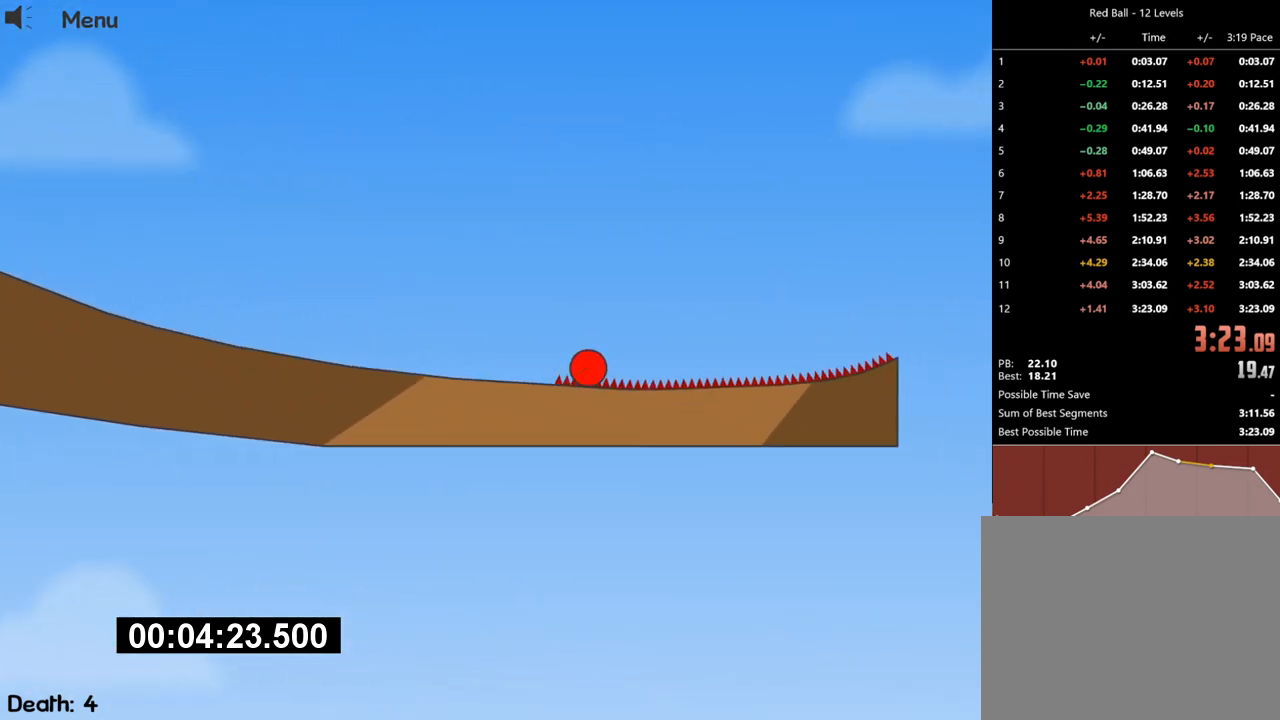
{"keys": ["right", "up"], "events": [[333, "up", "down"]]}